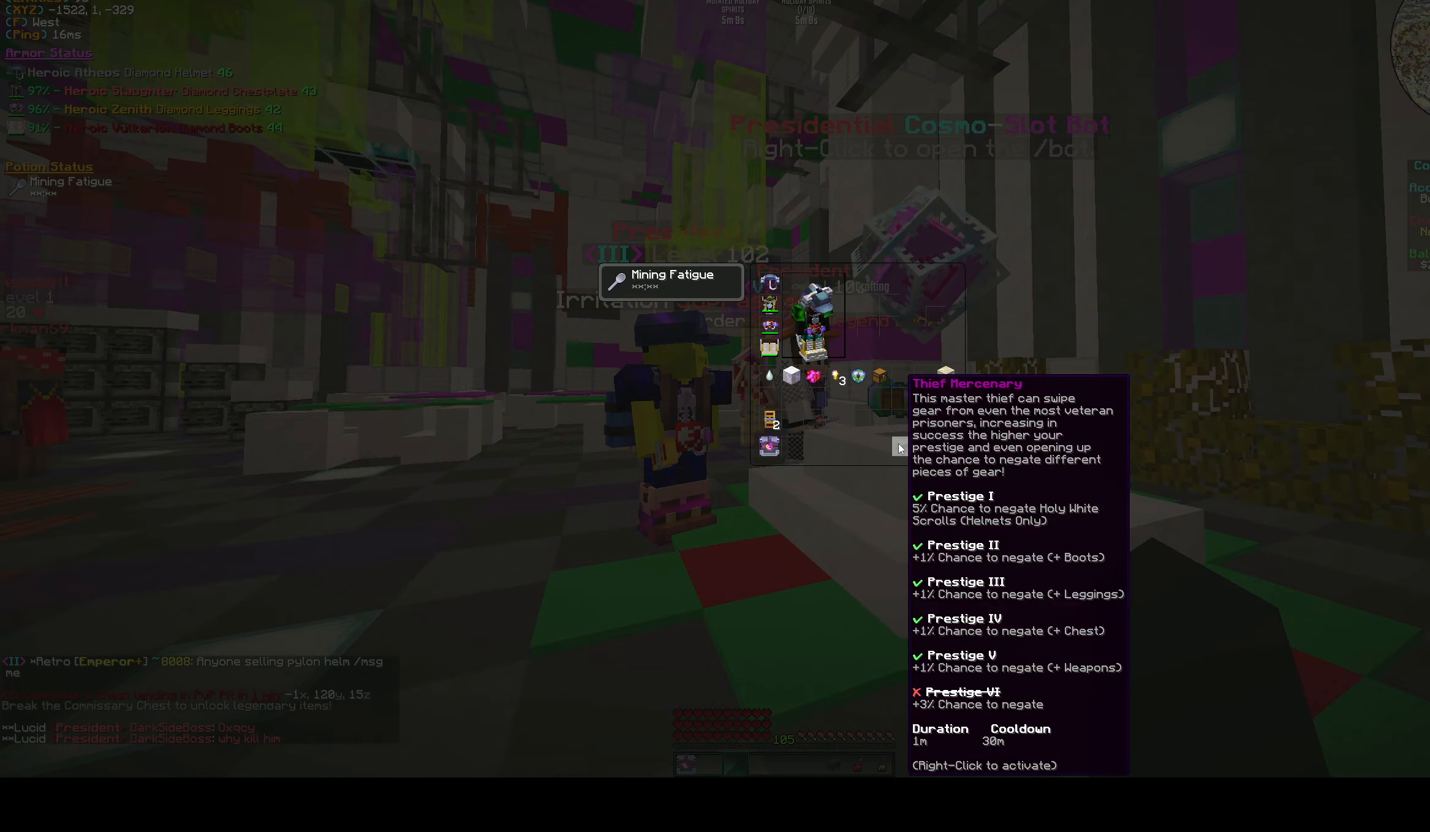
Gameplay with keyboard; each line is a JSON object with the keys held at the frame after it. "events" lists presses ("down") and releases ("up") of "a", "d", "s", "space" and "w" between this image and that frame as [ms after this image, input, new state], when the widget could be followed in between. No other keys are recorded. Mouse input is not recorded.
{"keys": ["w"], "events": [[450, "w", "down"]]}
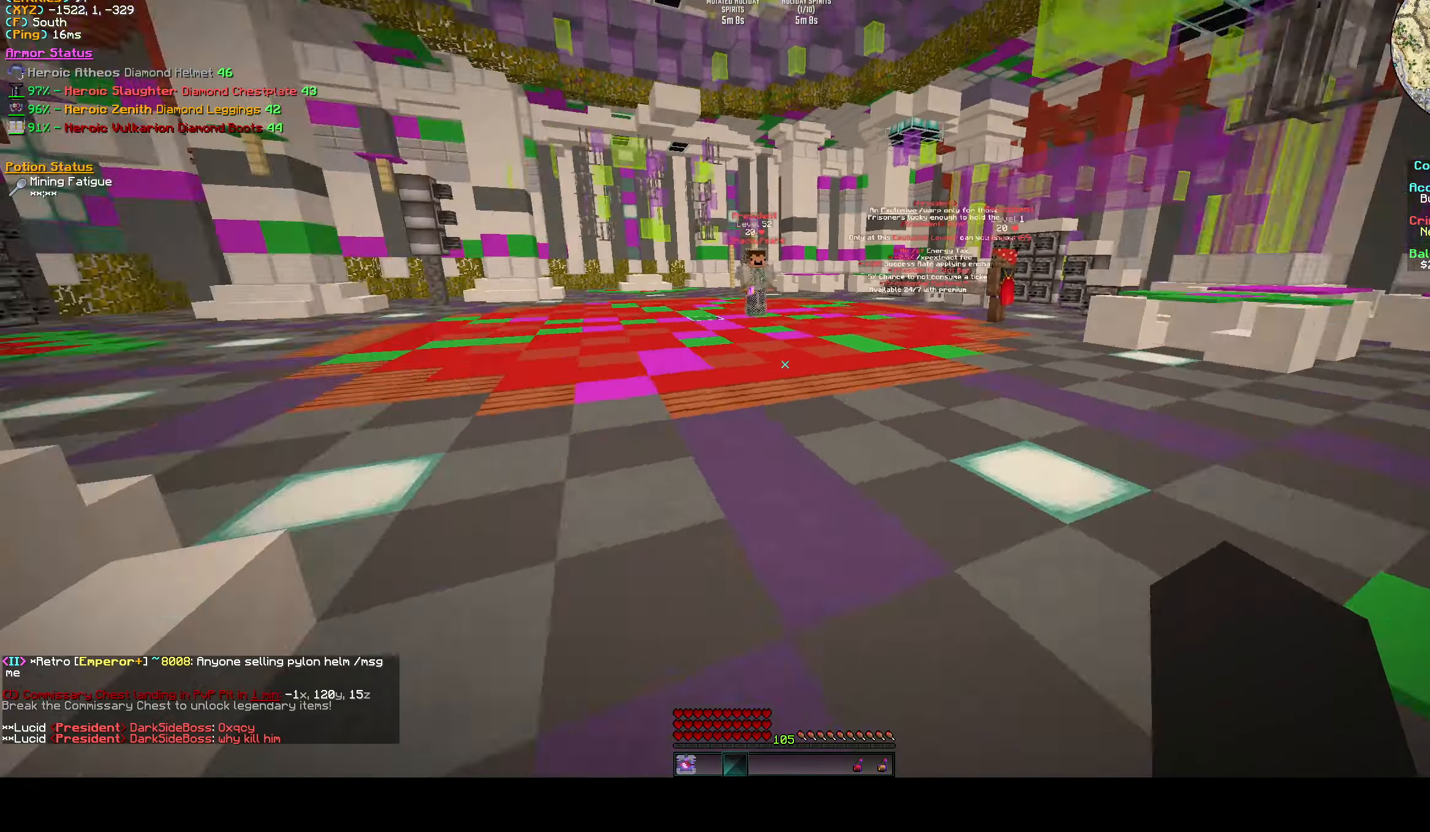
{"keys": ["w"], "events": []}
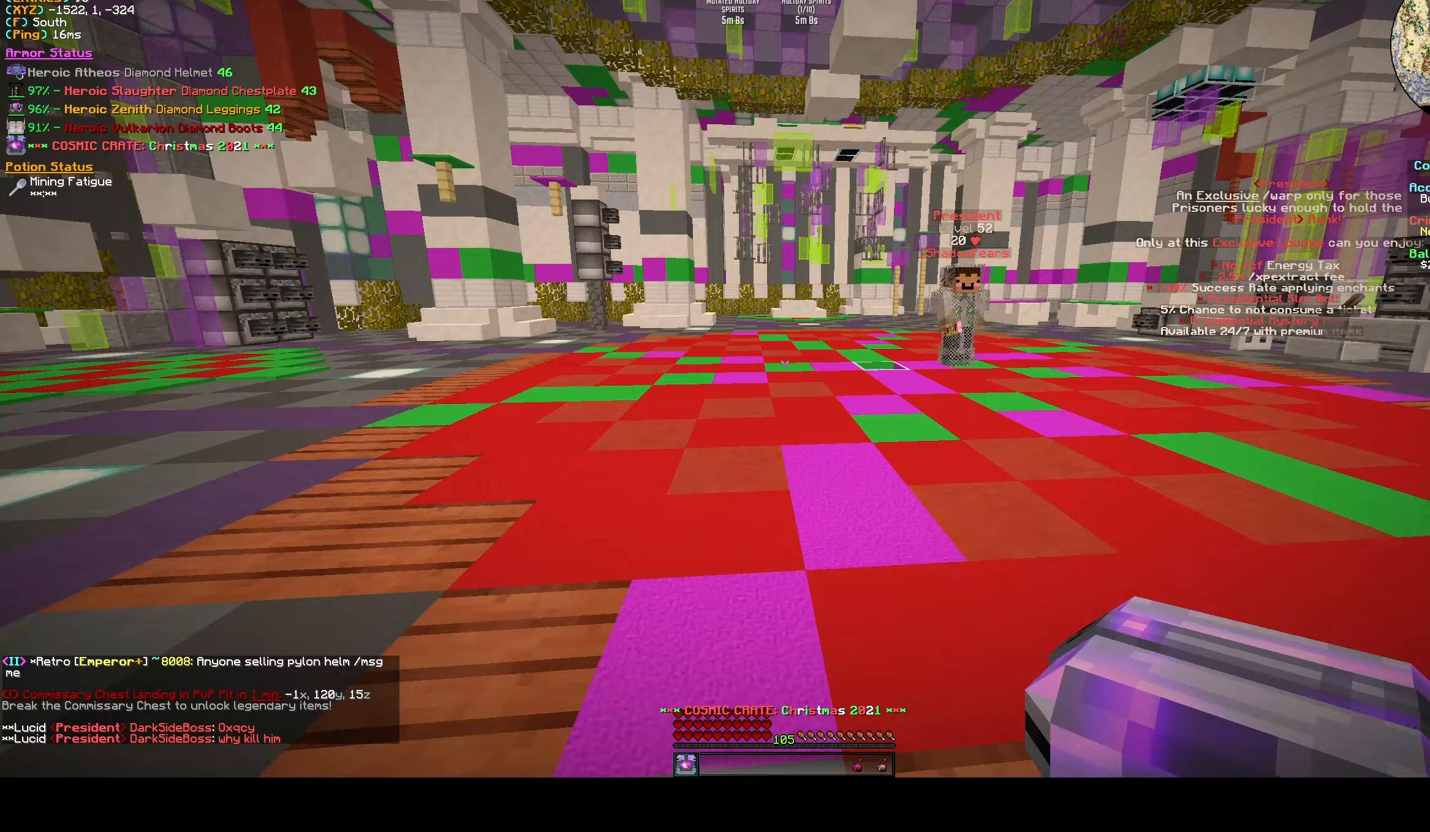
{"keys": ["w"], "events": []}
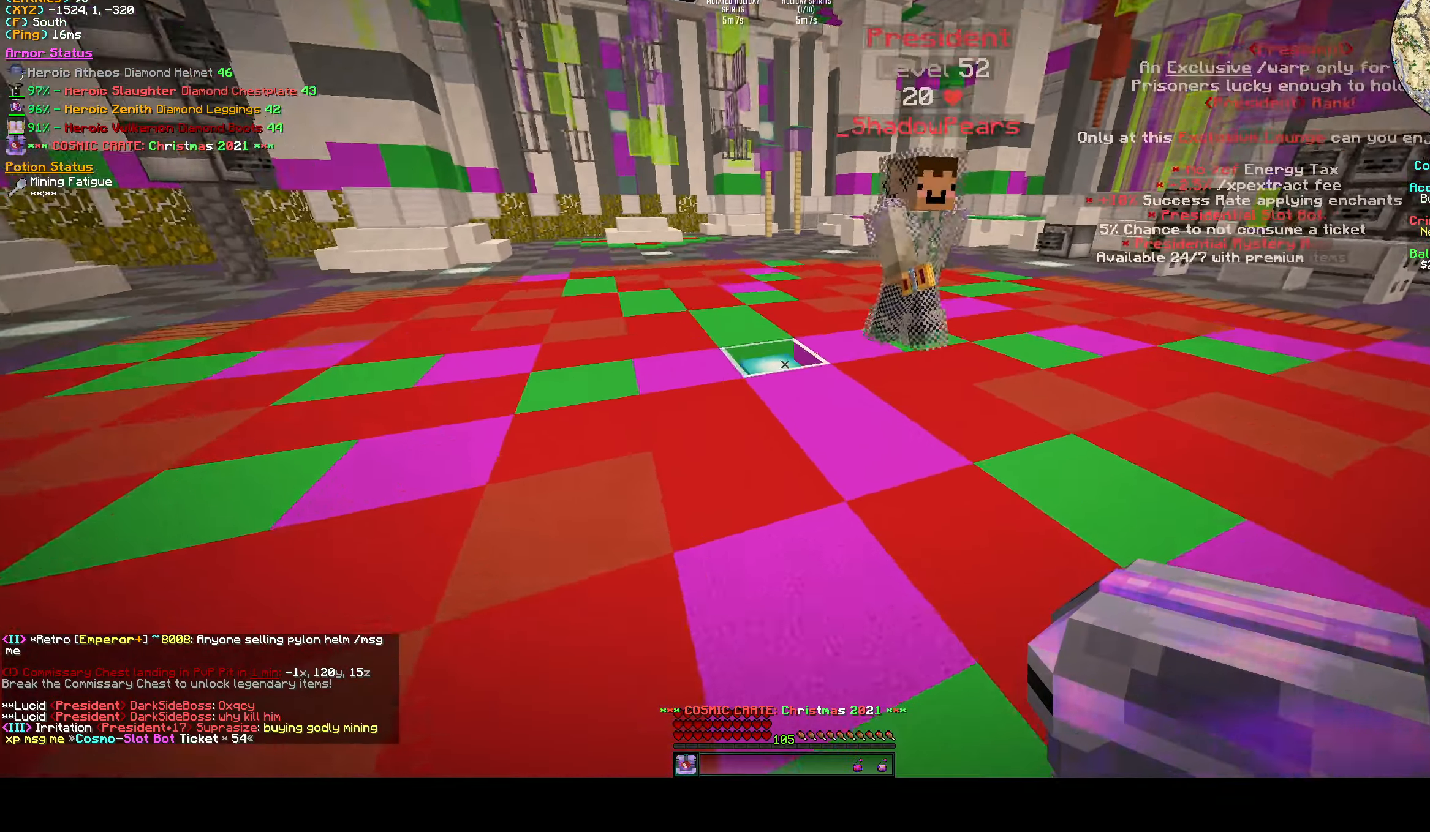
{"keys": [], "events": [[133, "w", "up"]]}
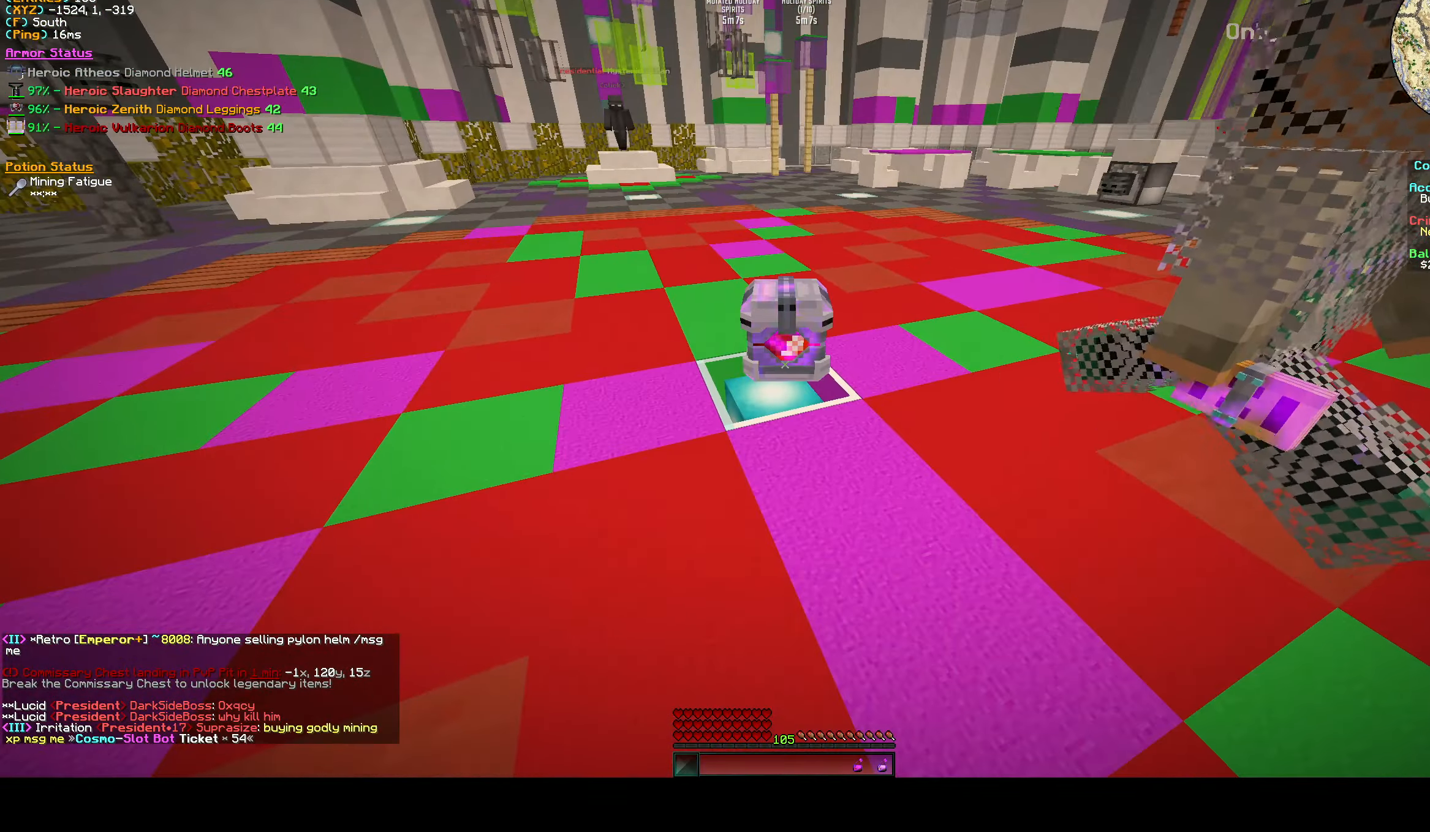
{"keys": ["s"], "events": [[83, "s", "down"]]}
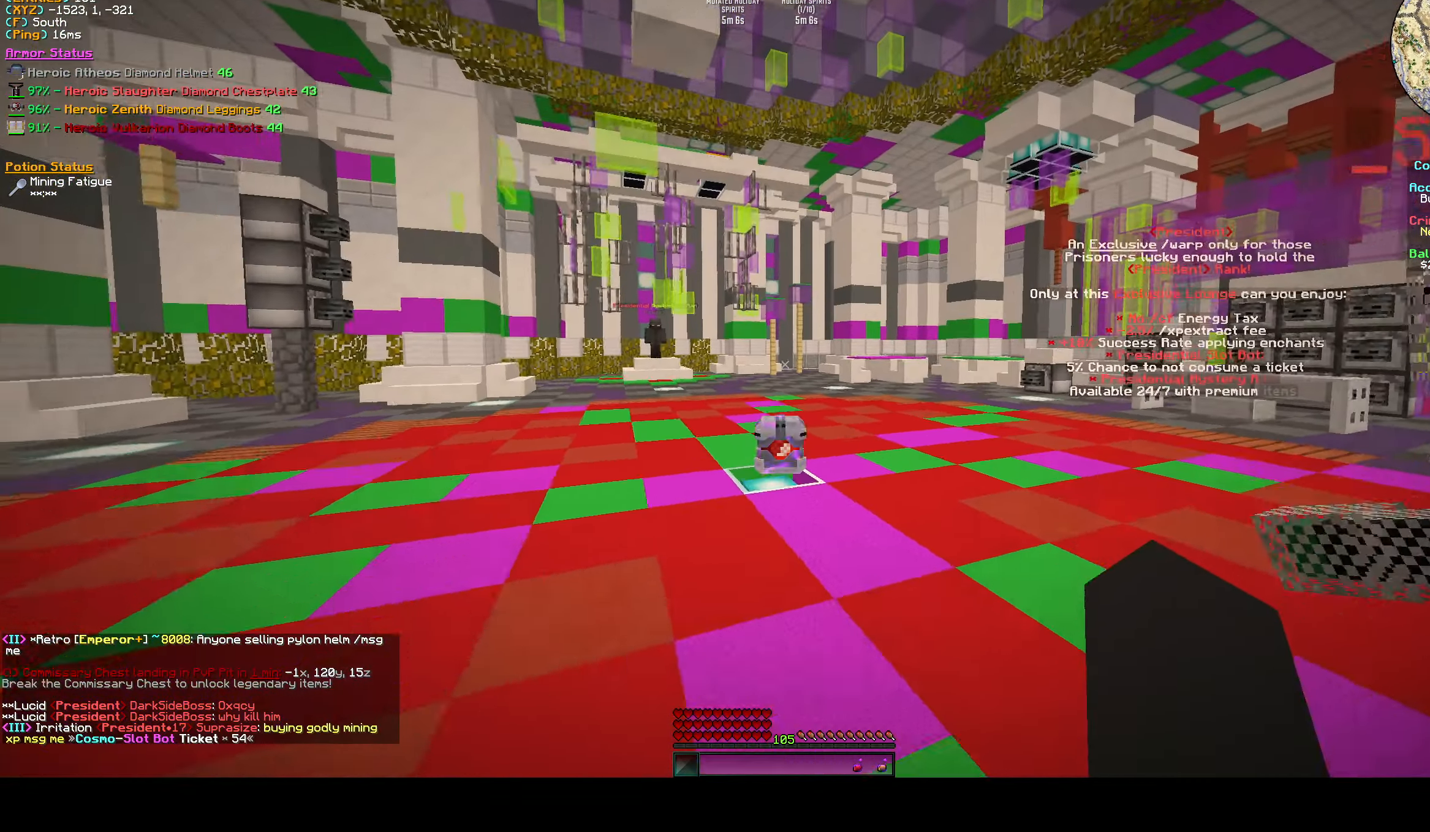
{"keys": ["s"], "events": []}
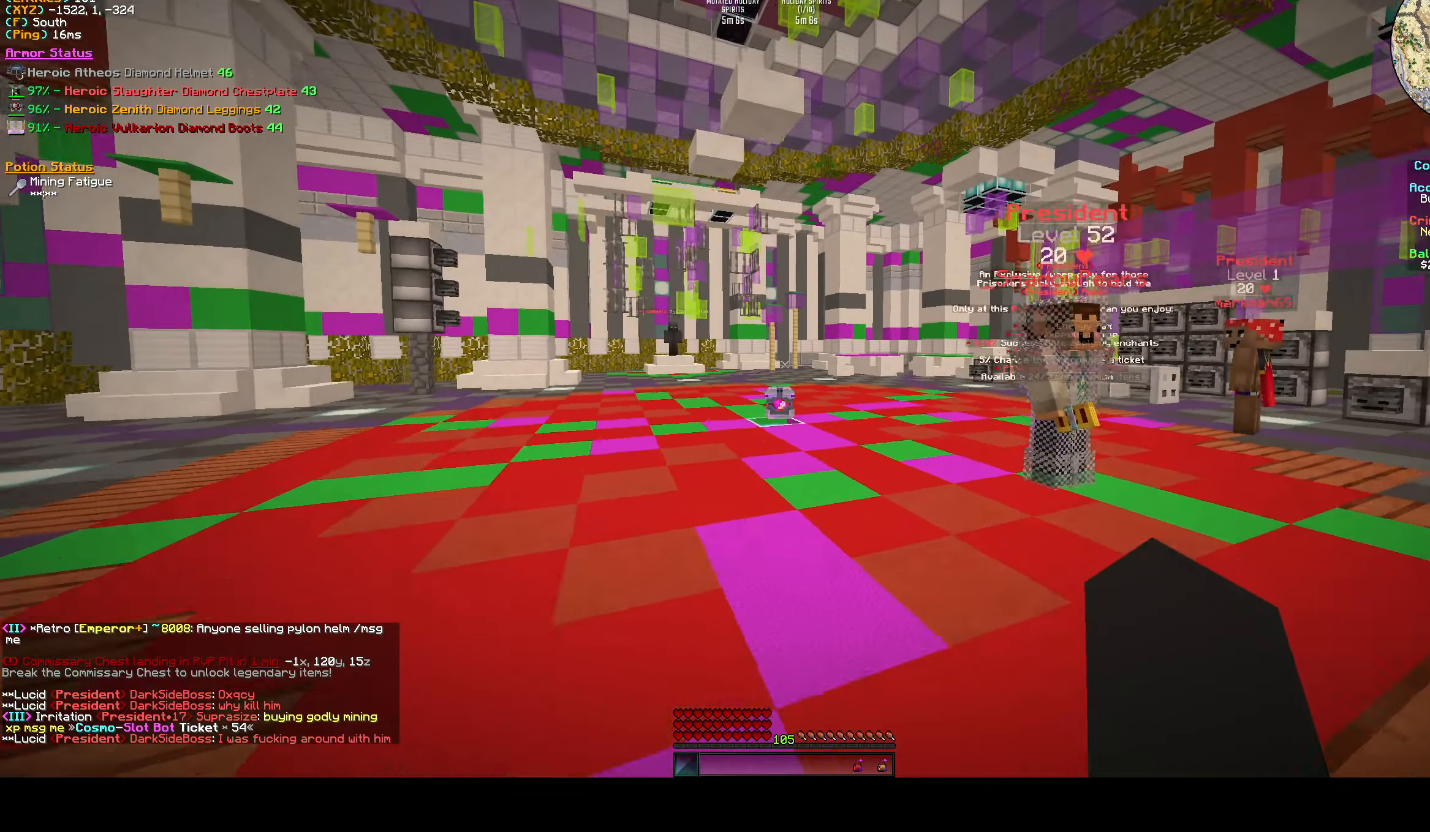
{"keys": ["s"], "events": []}
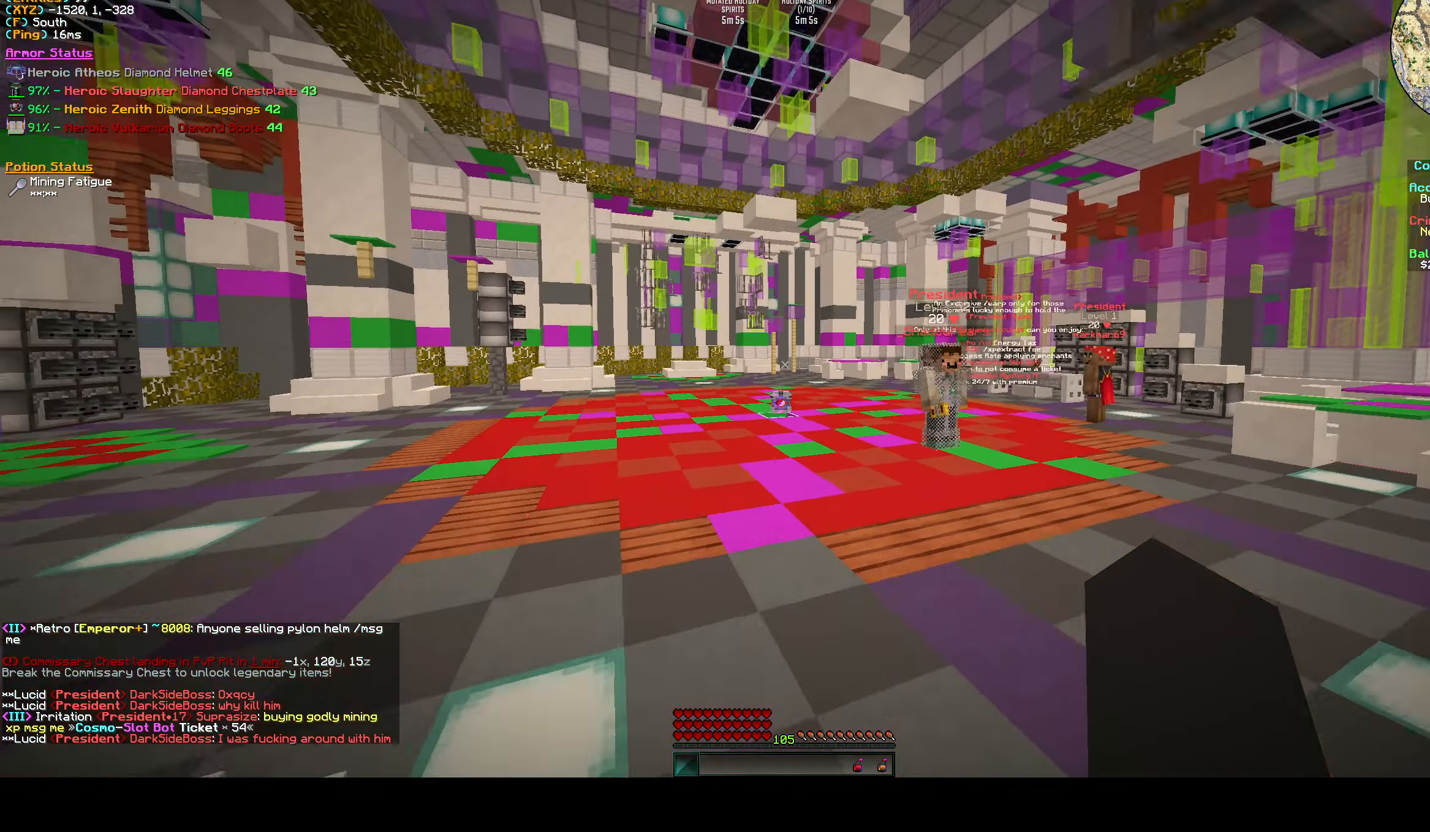
{"keys": [], "events": [[217, "s", "up"]]}
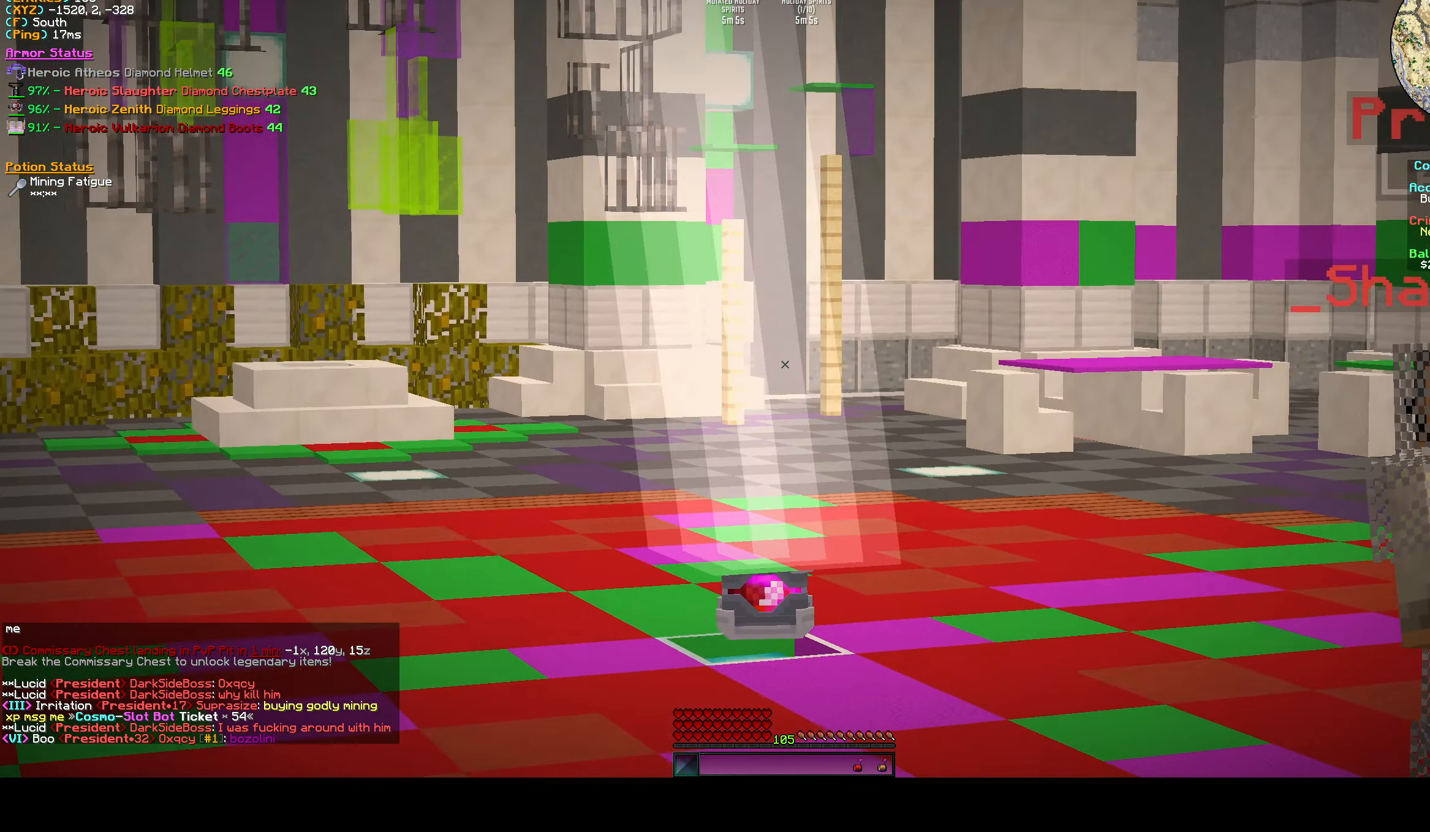
{"keys": [], "events": []}
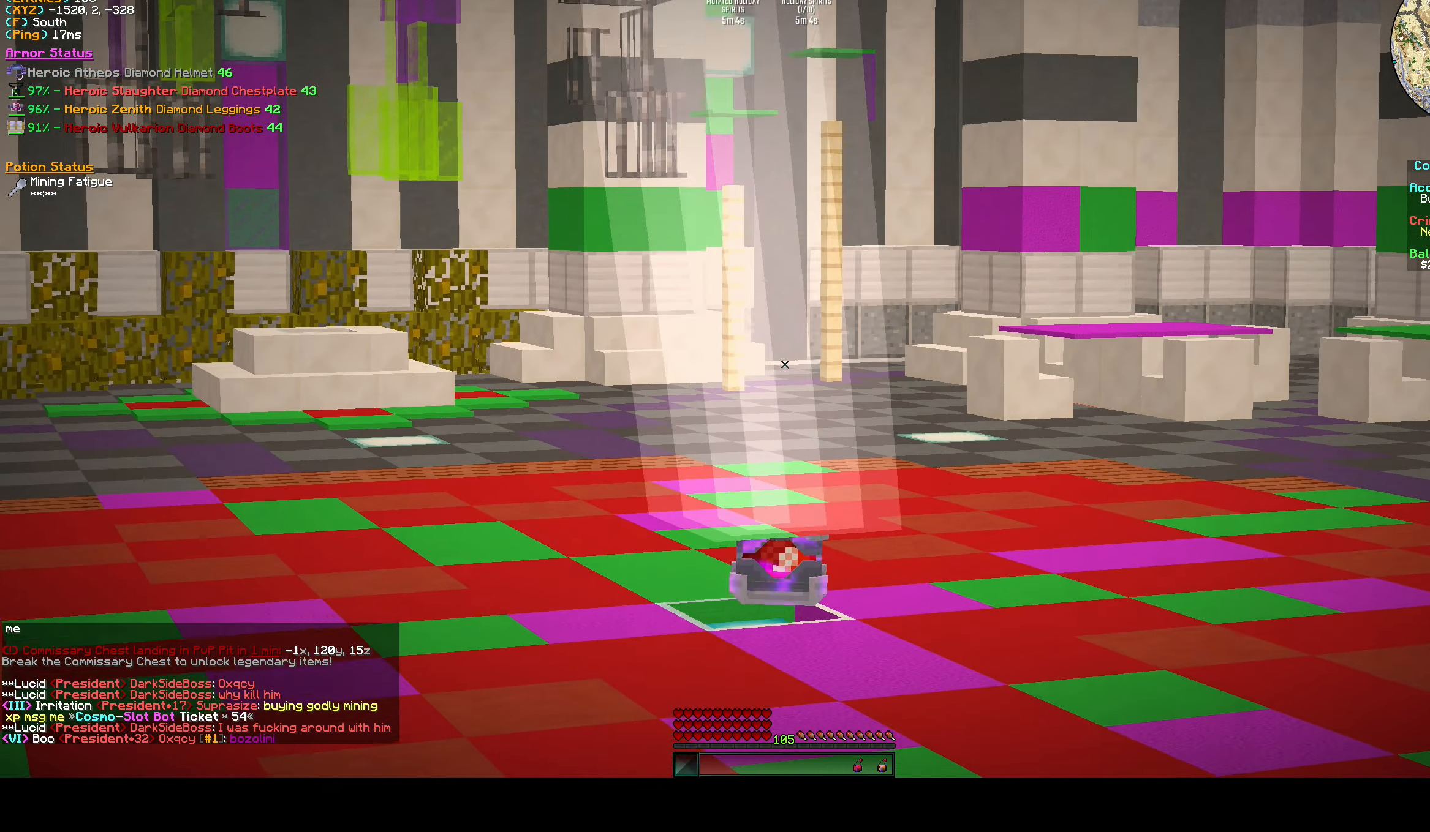
{"keys": [], "events": []}
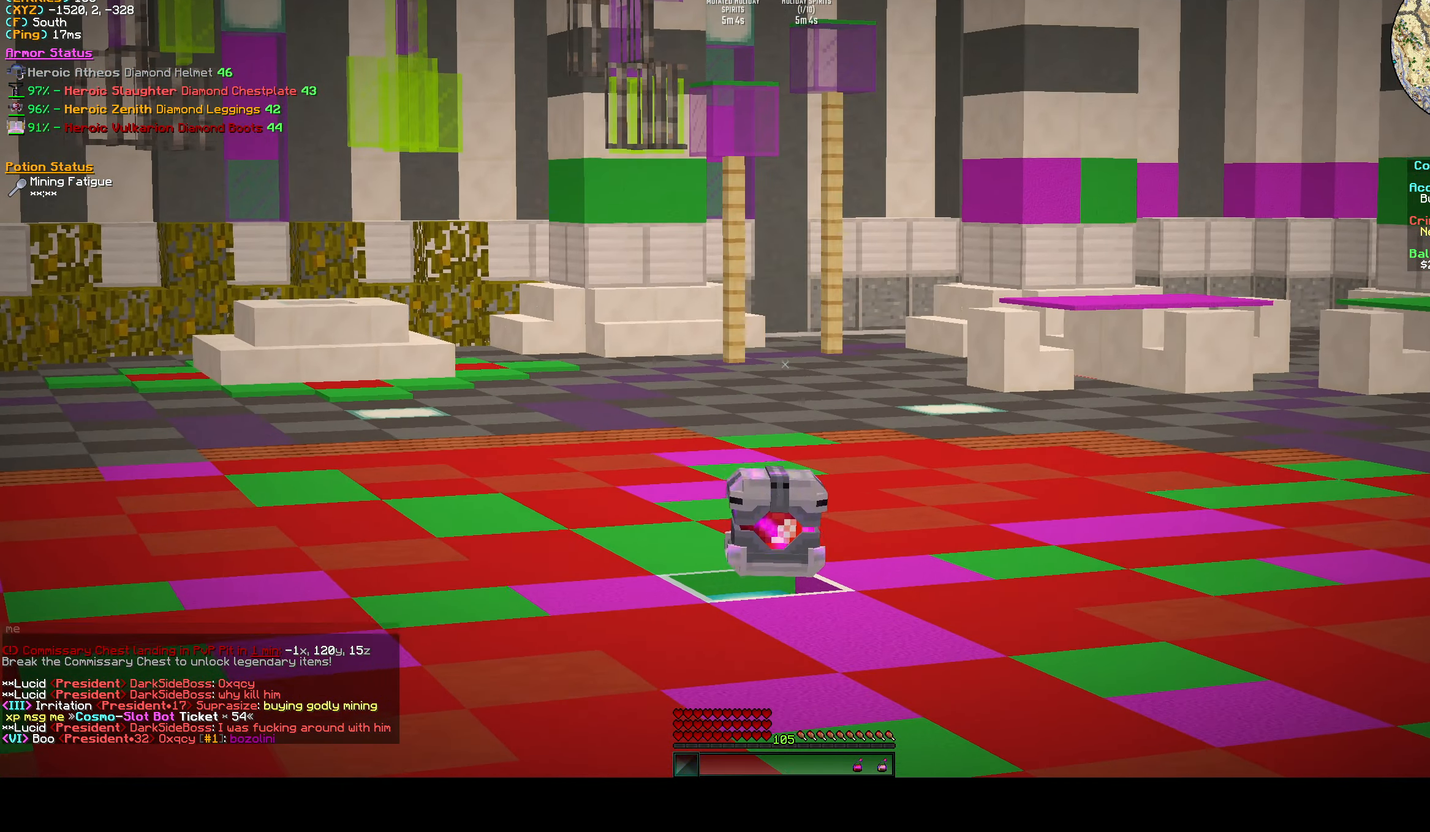
{"keys": [], "events": []}
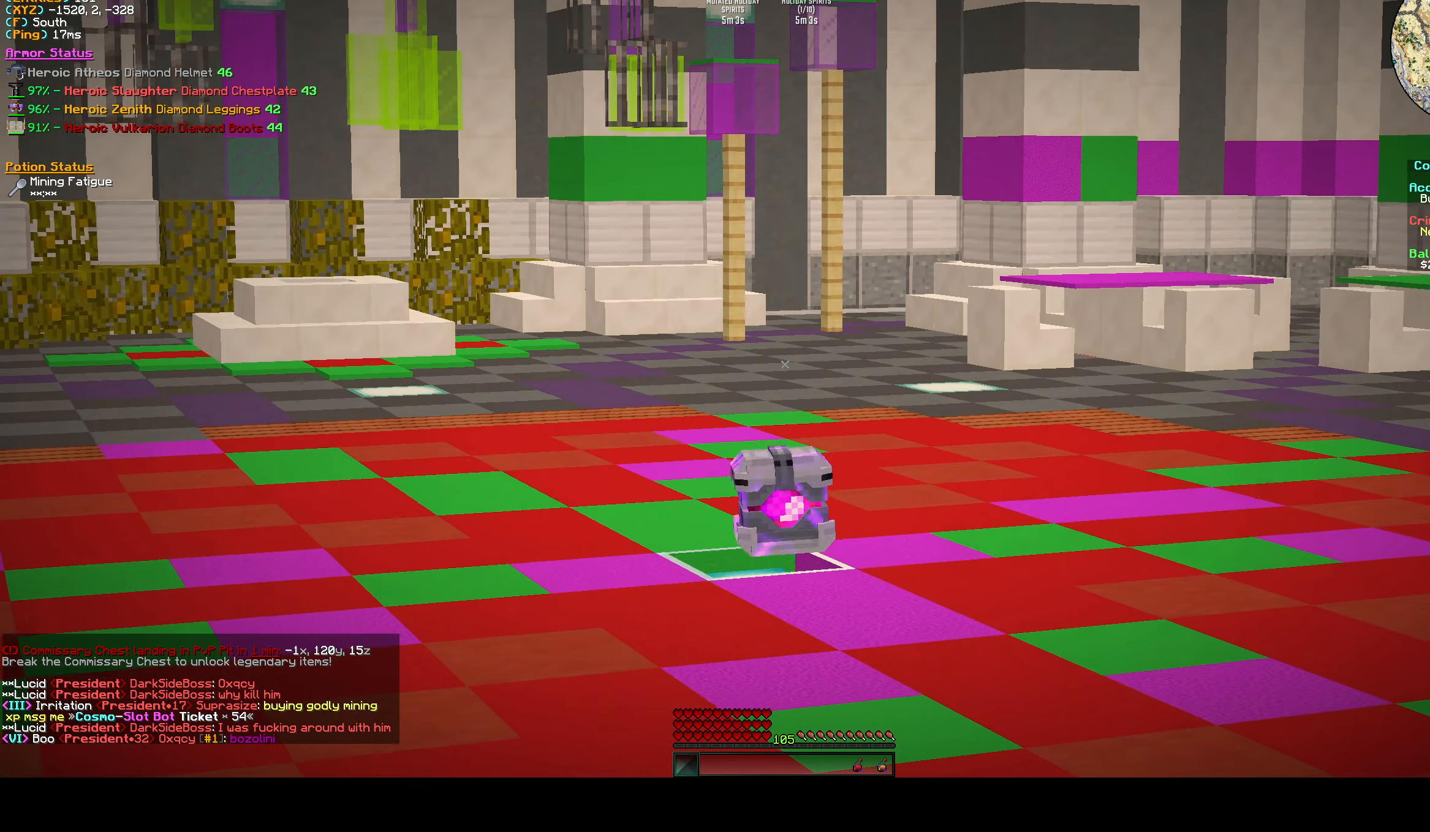
{"keys": ["w"], "events": [[167, "w", "down"]]}
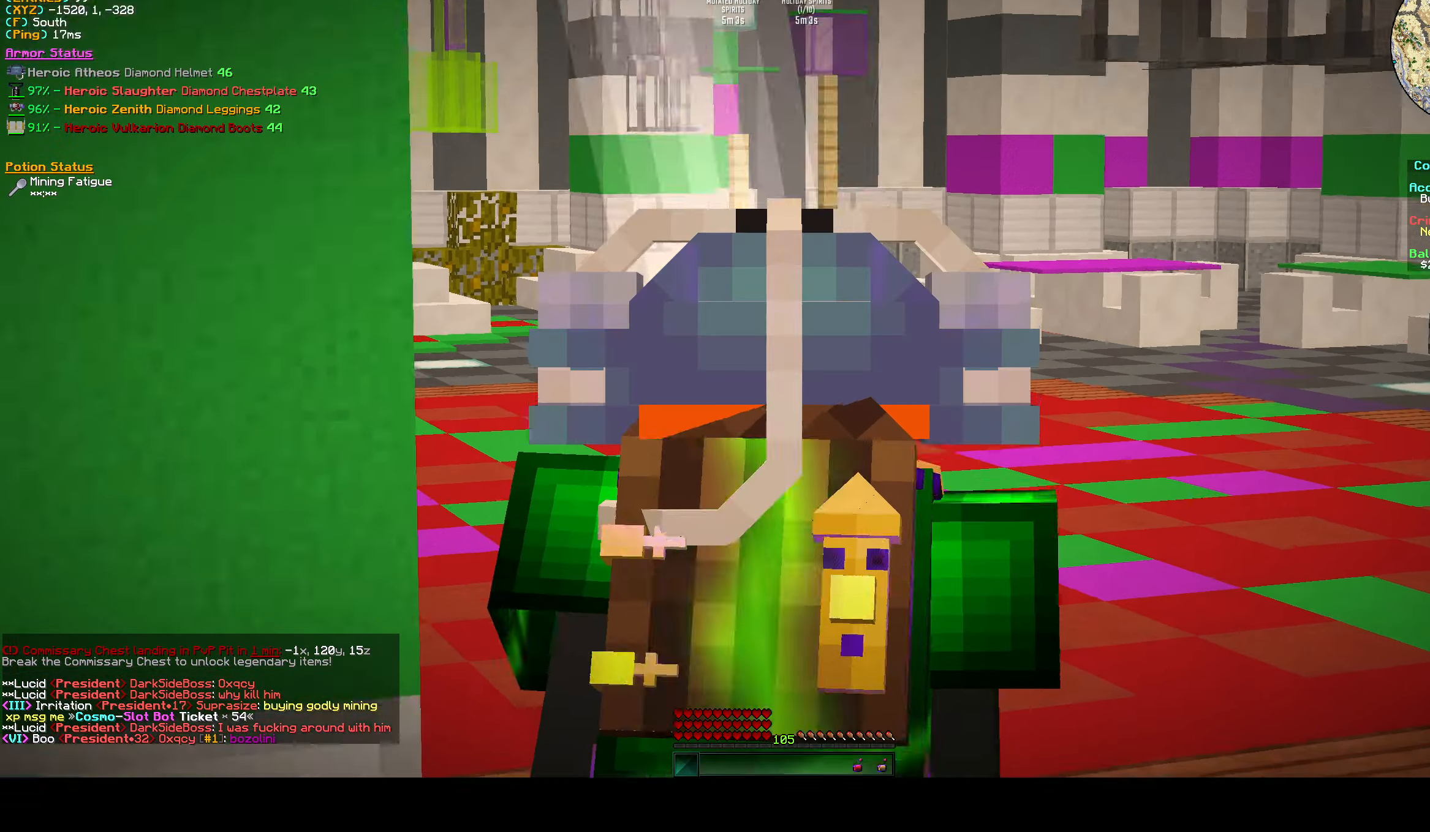
{"keys": ["w"], "events": []}
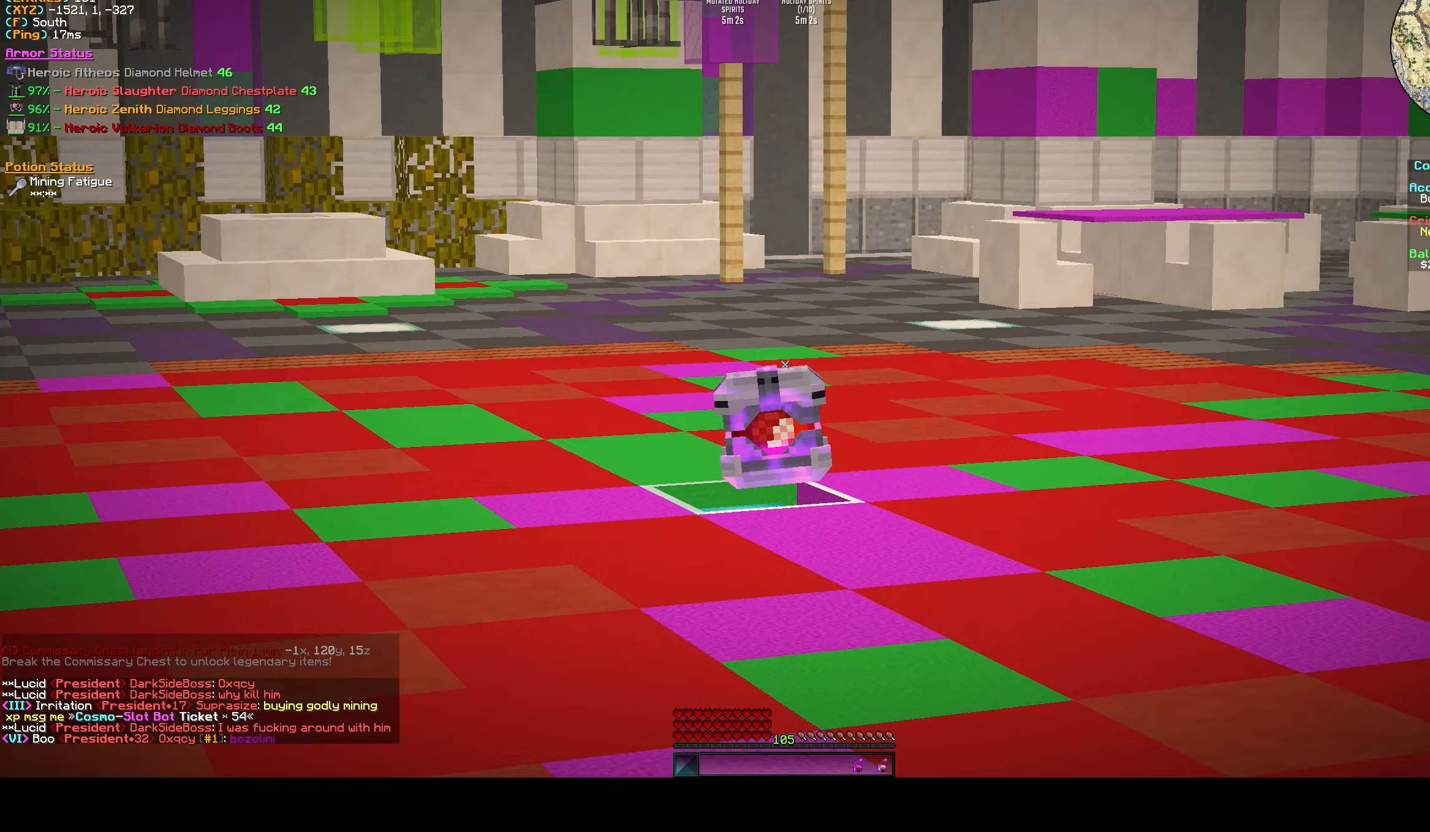
{"keys": ["w"], "events": []}
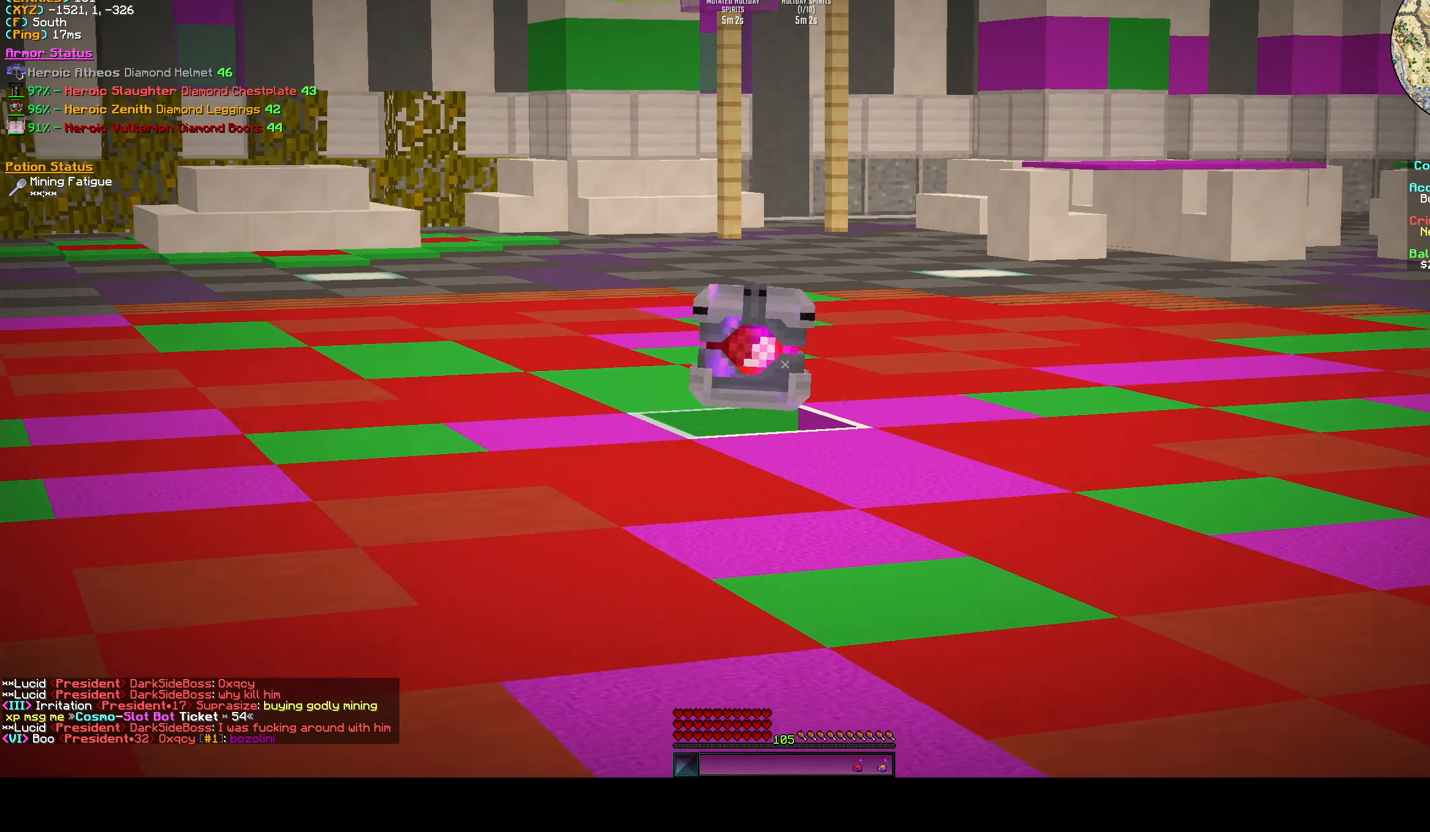
{"keys": ["w"], "events": []}
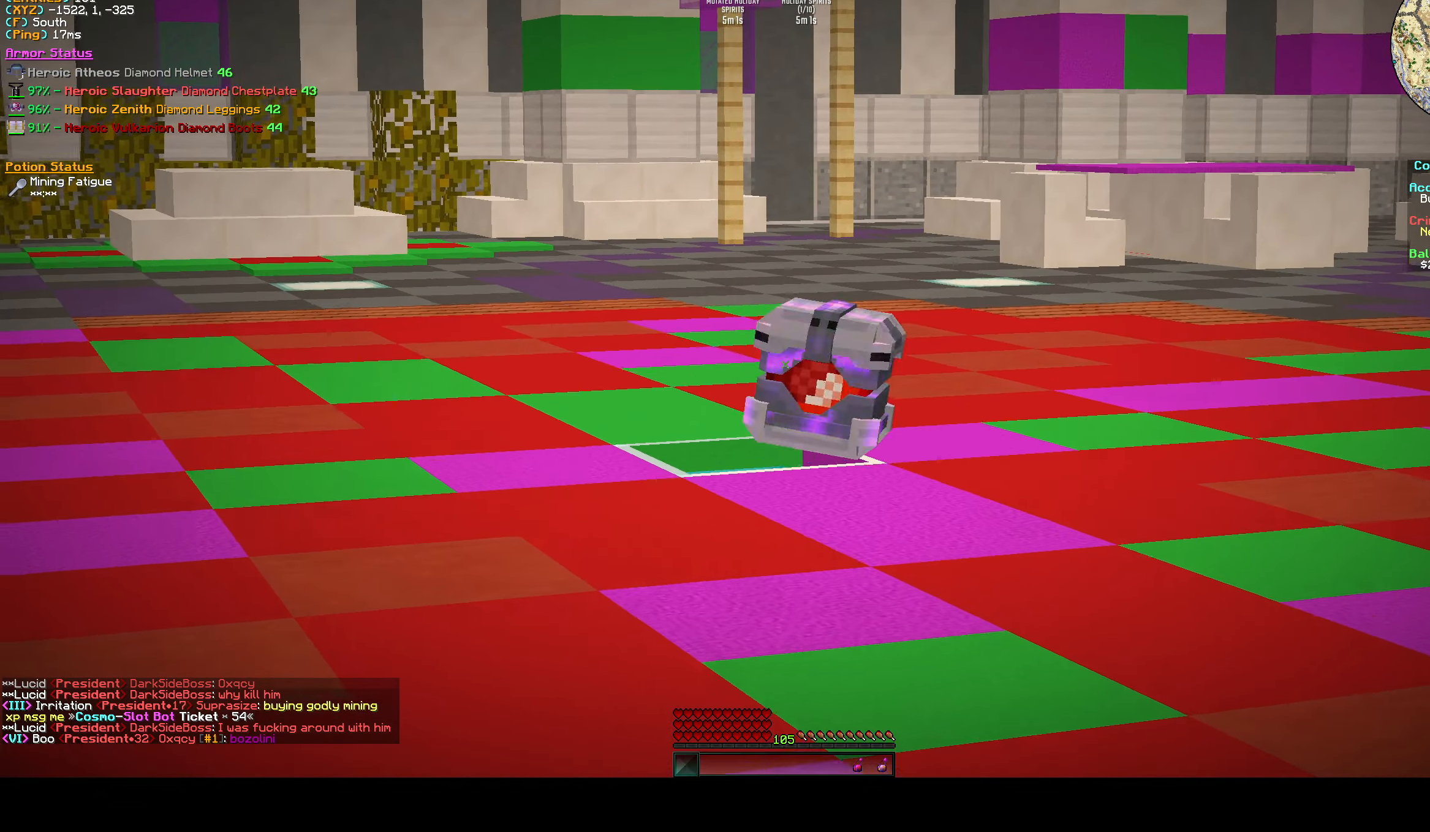
{"keys": ["w"], "events": []}
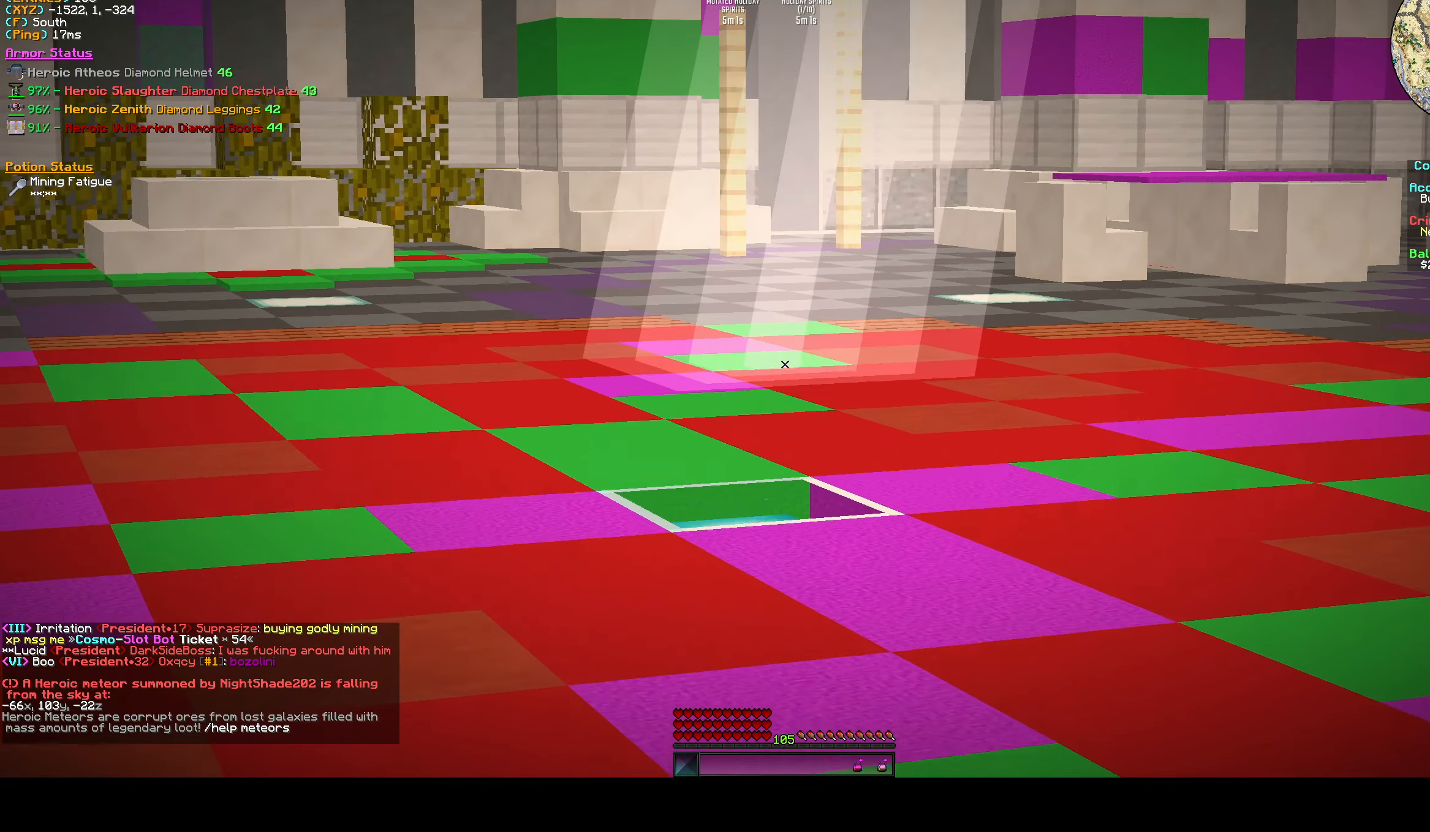
{"keys": ["w"], "events": []}
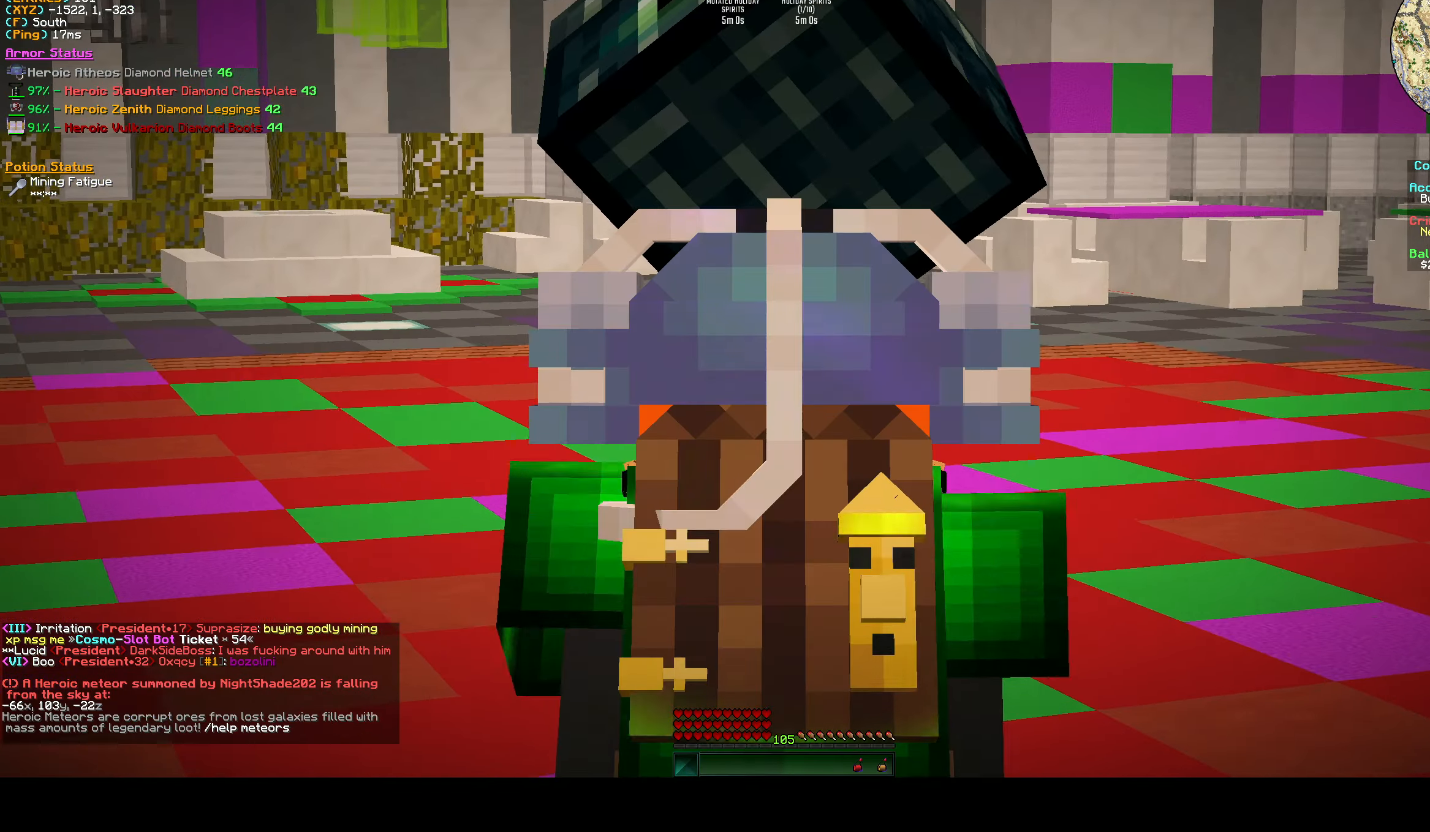
{"keys": ["w"], "events": []}
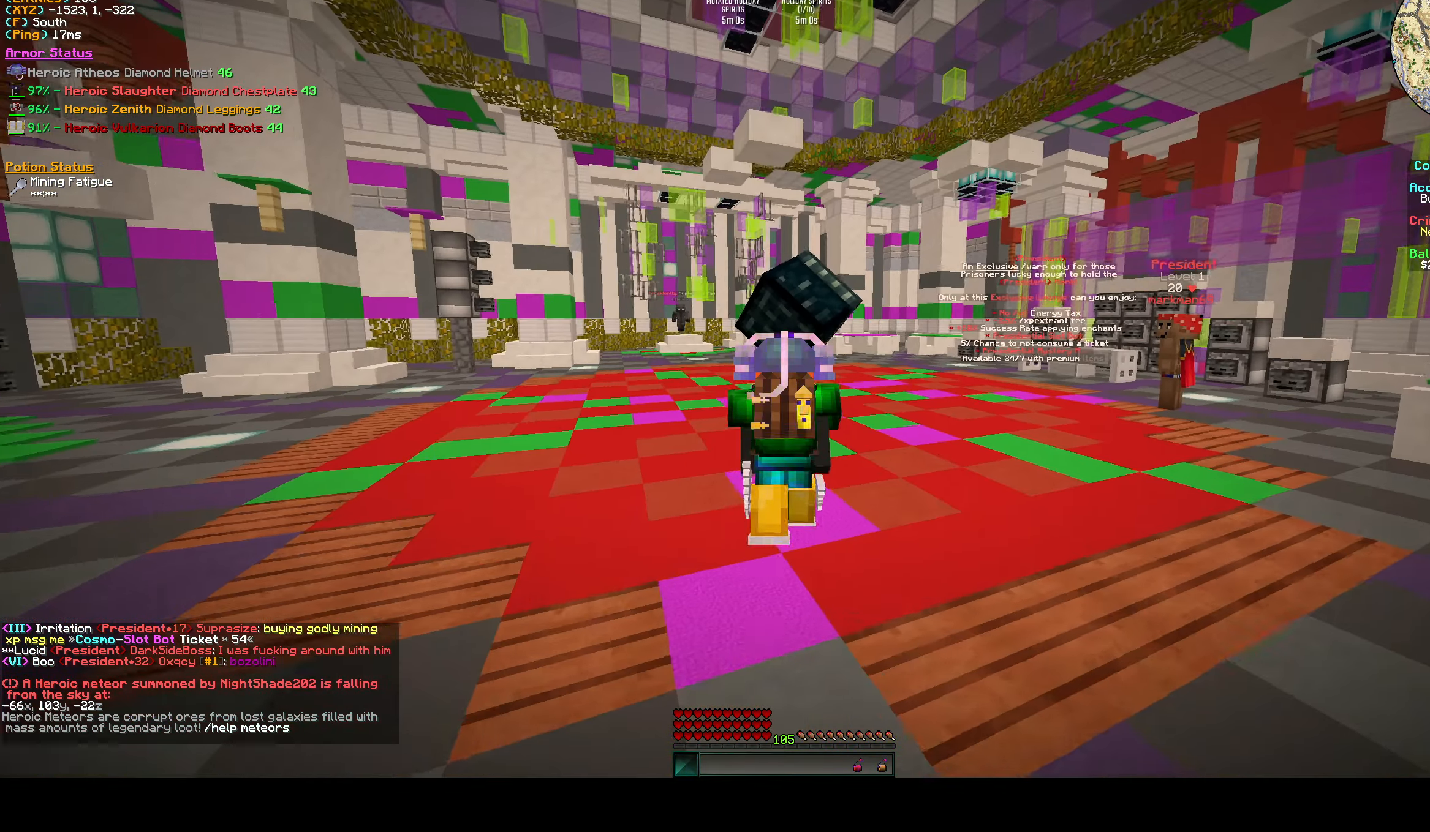
{"keys": ["w"], "events": []}
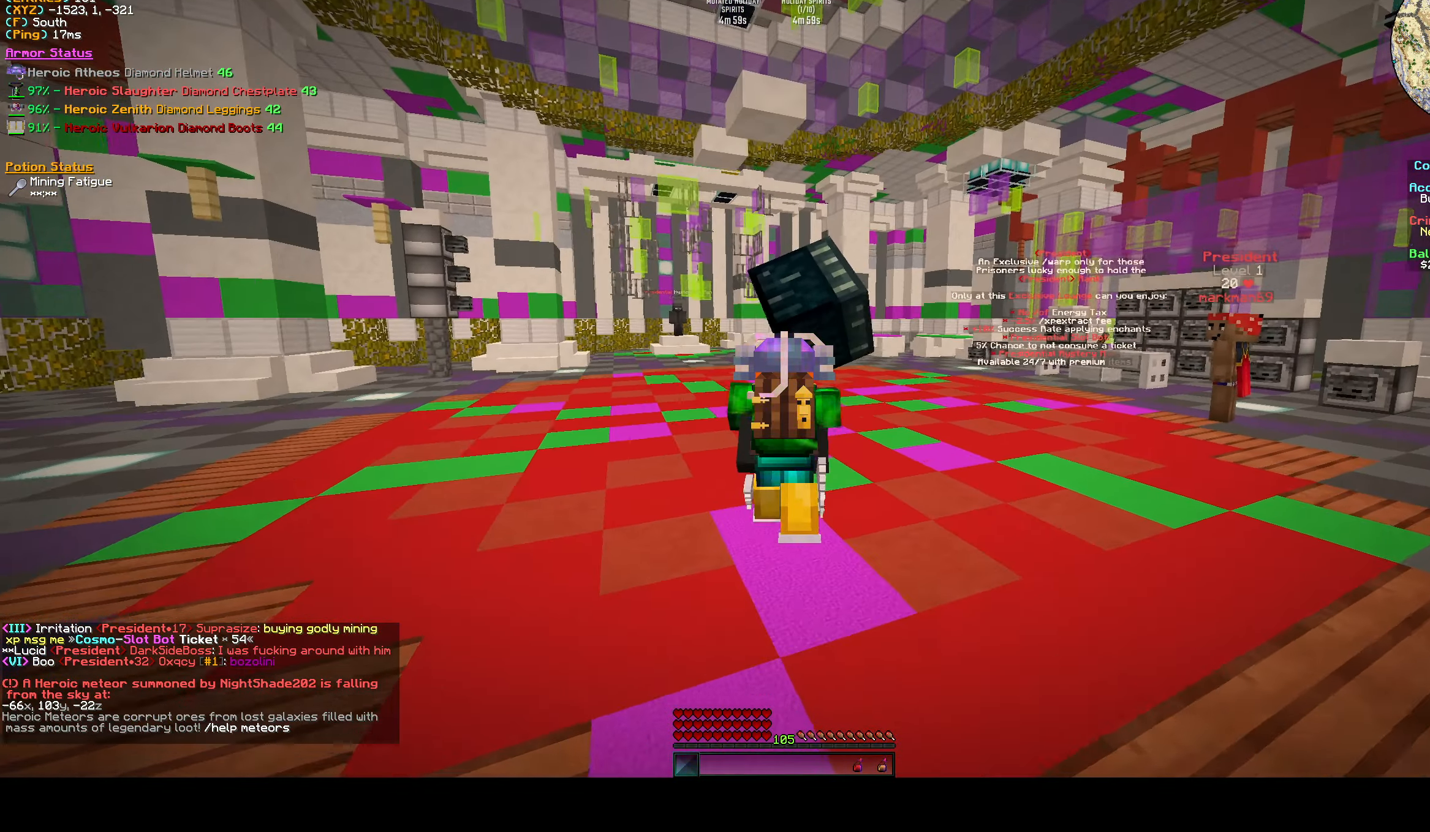
{"keys": ["w"], "events": []}
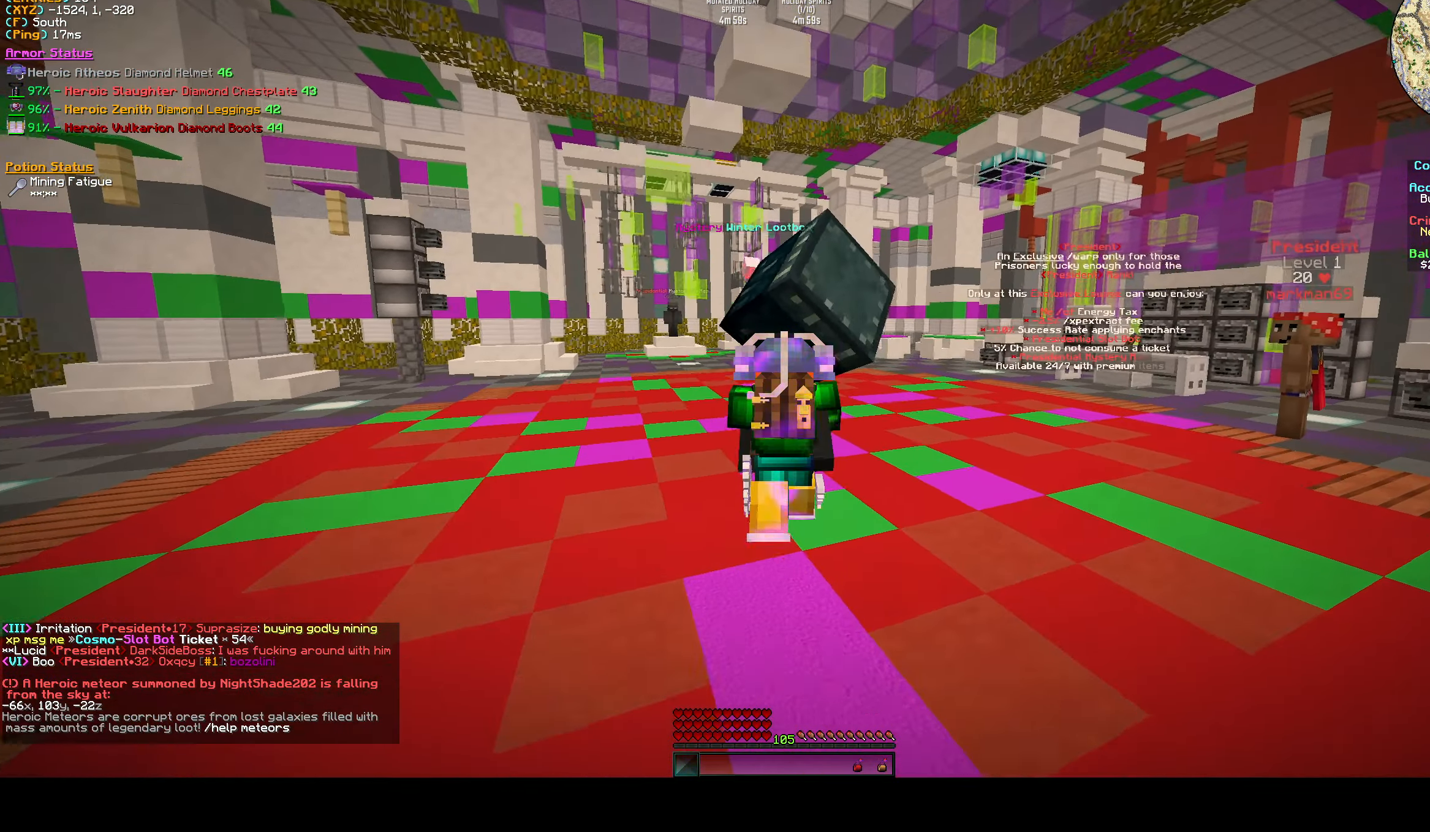
{"keys": ["d", "w"], "events": [[83, "d", "down"]]}
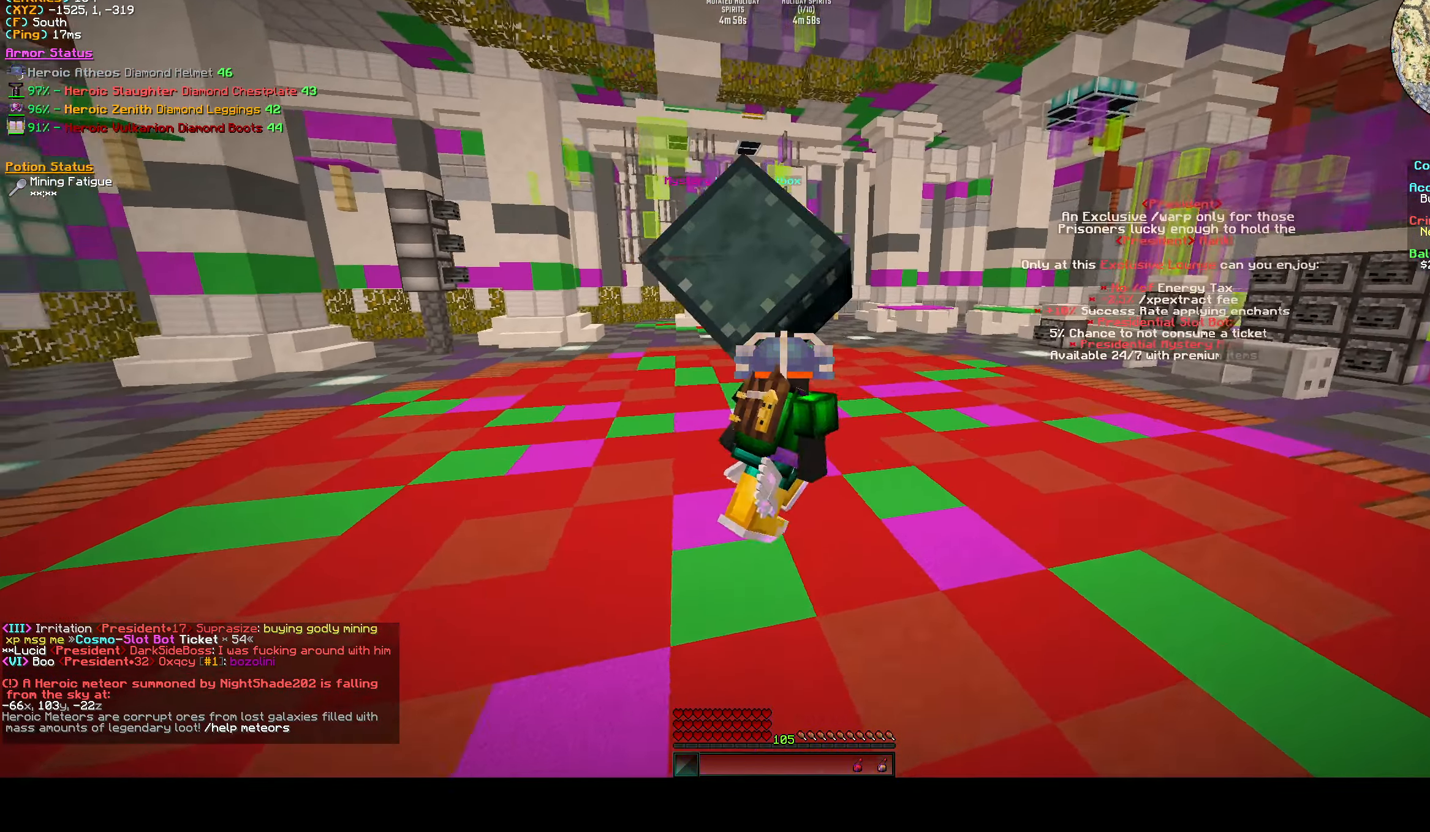
{"keys": ["d", "w"], "events": []}
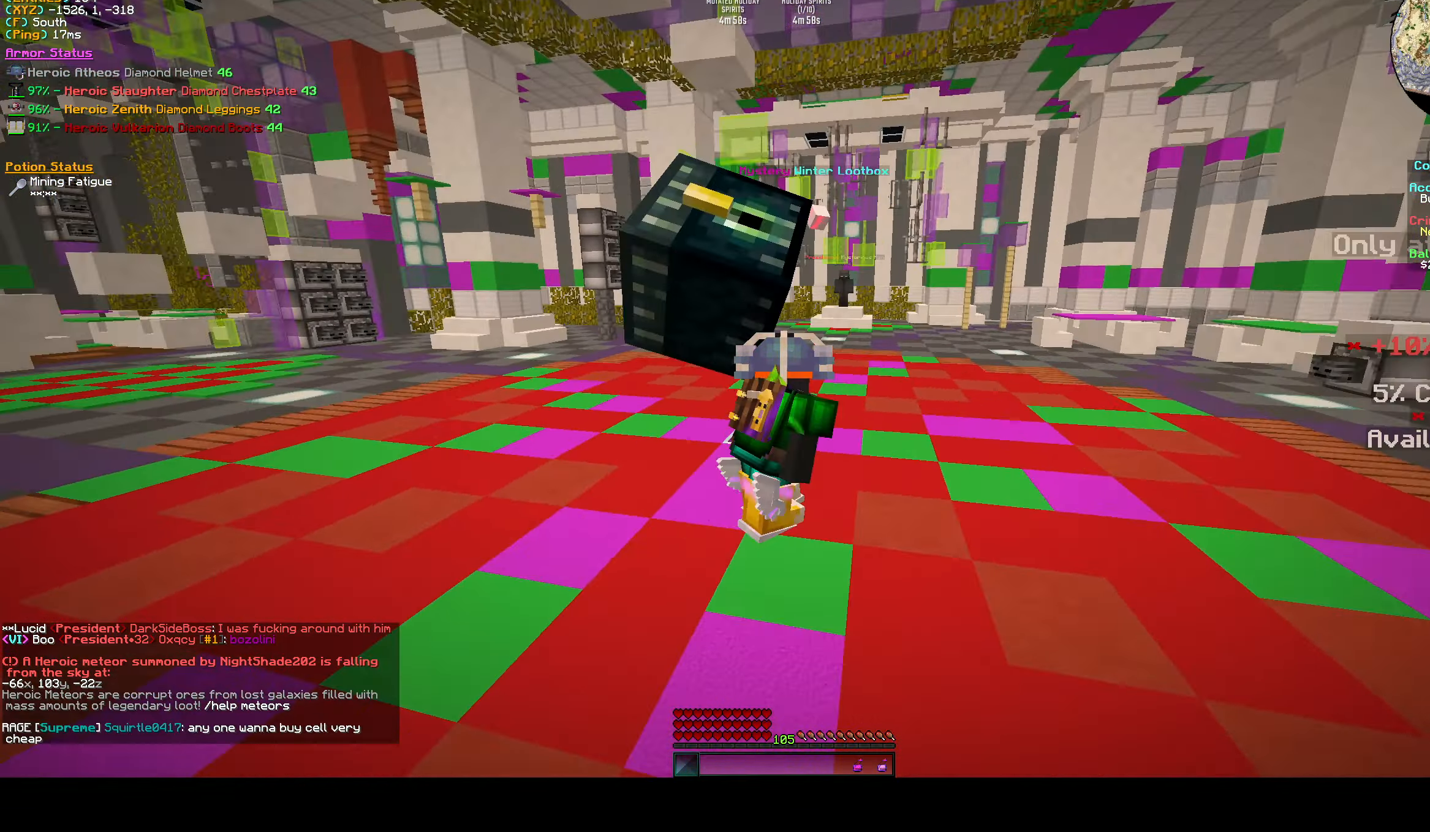
{"keys": ["d", "w"], "events": []}